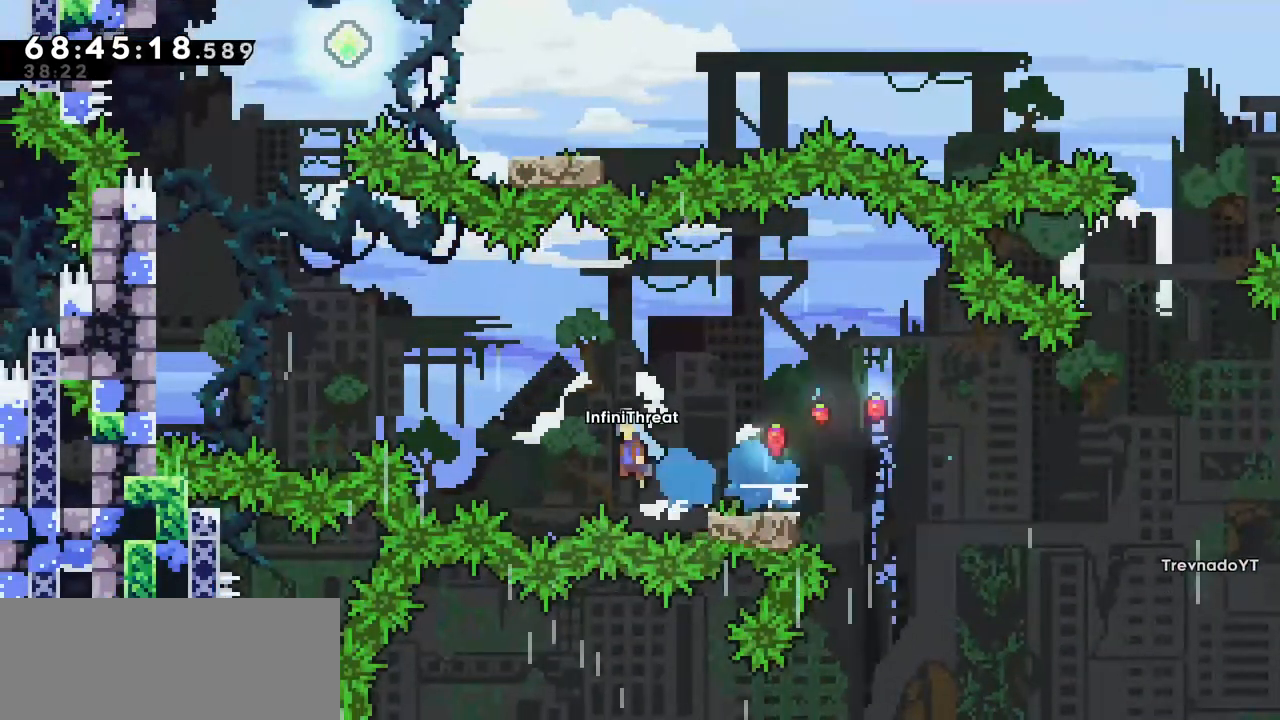
Gameplay with keyboard; each line is a JSON object with the keys held at the frame after it. "events" lists presses ("down") and releases ("up") of "dash", "demo", "down", "grab", "jump", "left", "right" and "up" between this image and that frame as [ms after this image, input, new state], when the widget could be followed in between. No other keys are recorded. Mouse input is not recorded. Key names are as the overlay labels them; some are game actions (e.g. jump) rather than physical keys.
{"keys": ["grab", "jump", "left", "up"], "events": [[284, "grab", "down"], [284, "up", "down"]]}
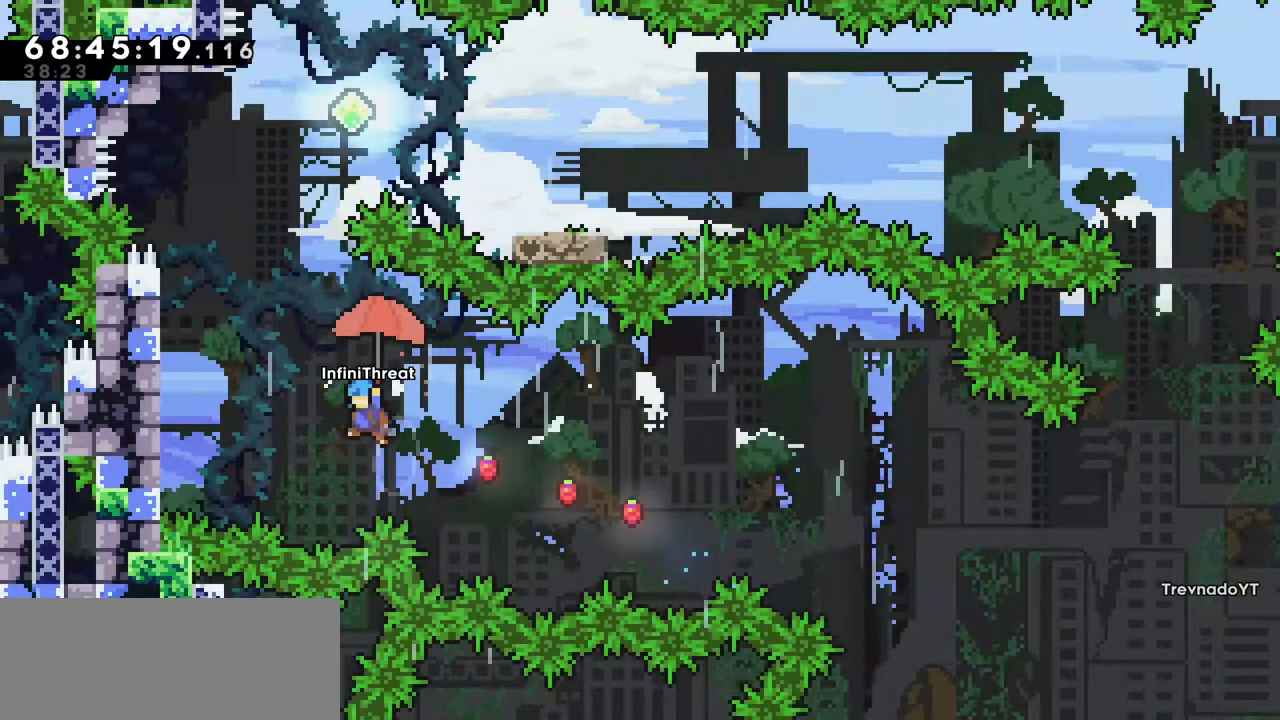
{"keys": ["grab", "left", "up"], "events": [[100, "jump", "up"]]}
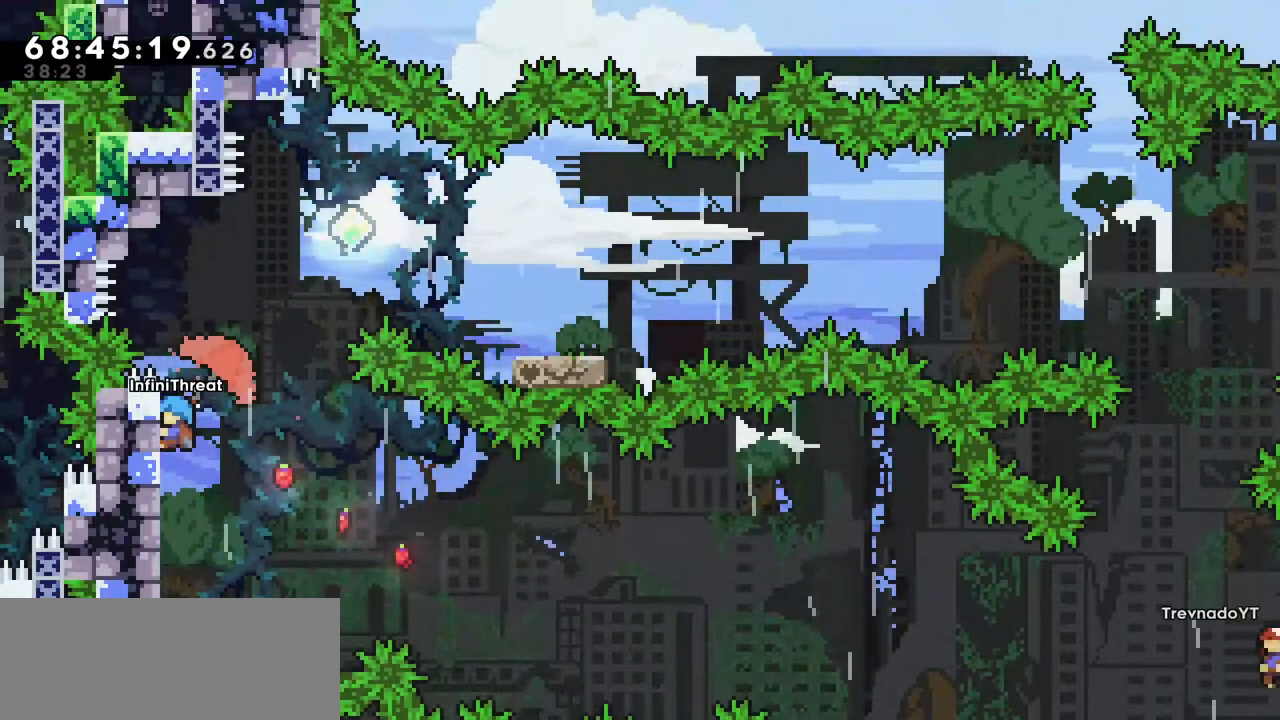
{"keys": ["grab", "up"], "events": [[34, "left", "up"]]}
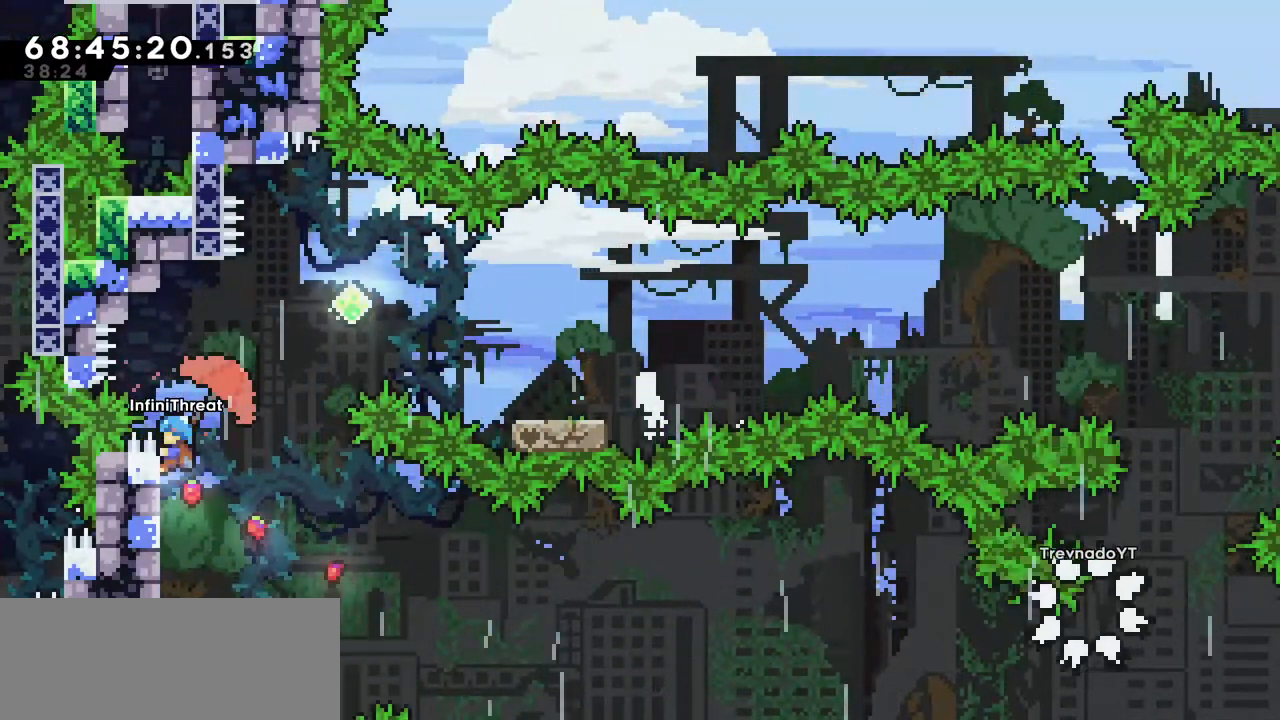
{"keys": ["grab", "jump", "right", "up"], "events": [[34, "right", "down"], [84, "jump", "down"], [134, "grab", "up"], [367, "grab", "down"]]}
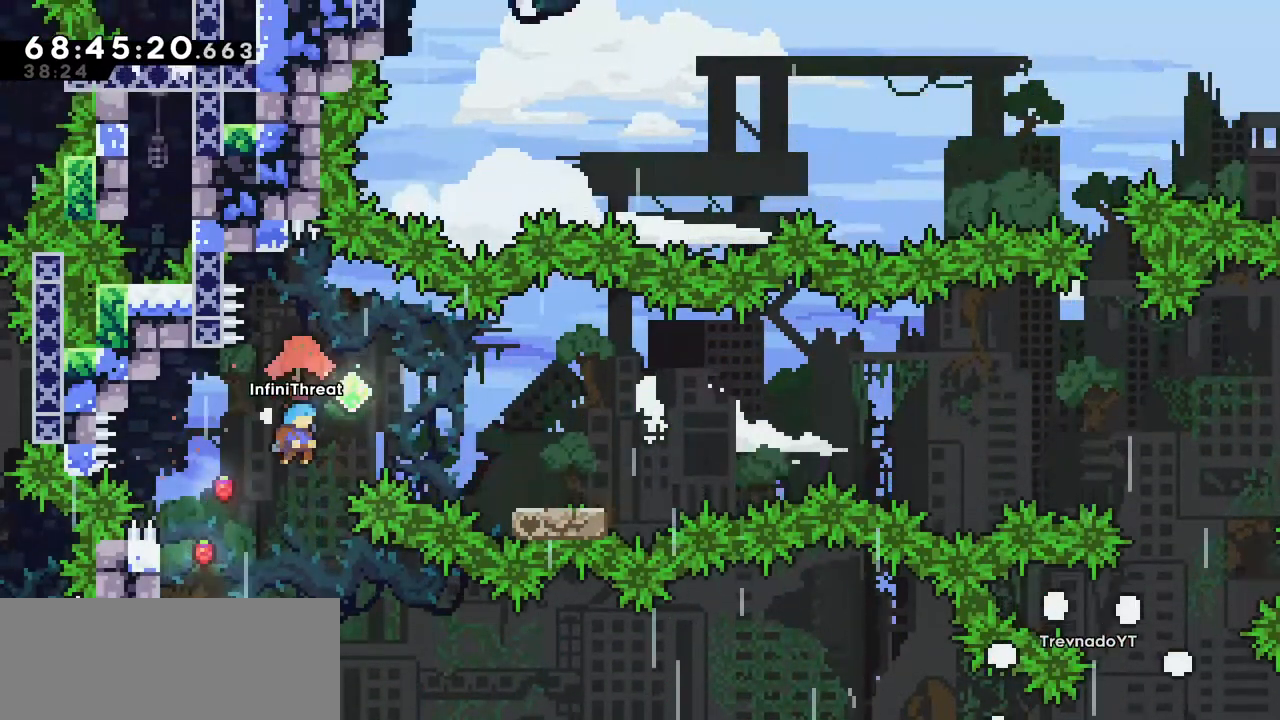
{"keys": ["right", "up"], "events": [[200, "jump", "up"], [434, "grab", "up"]]}
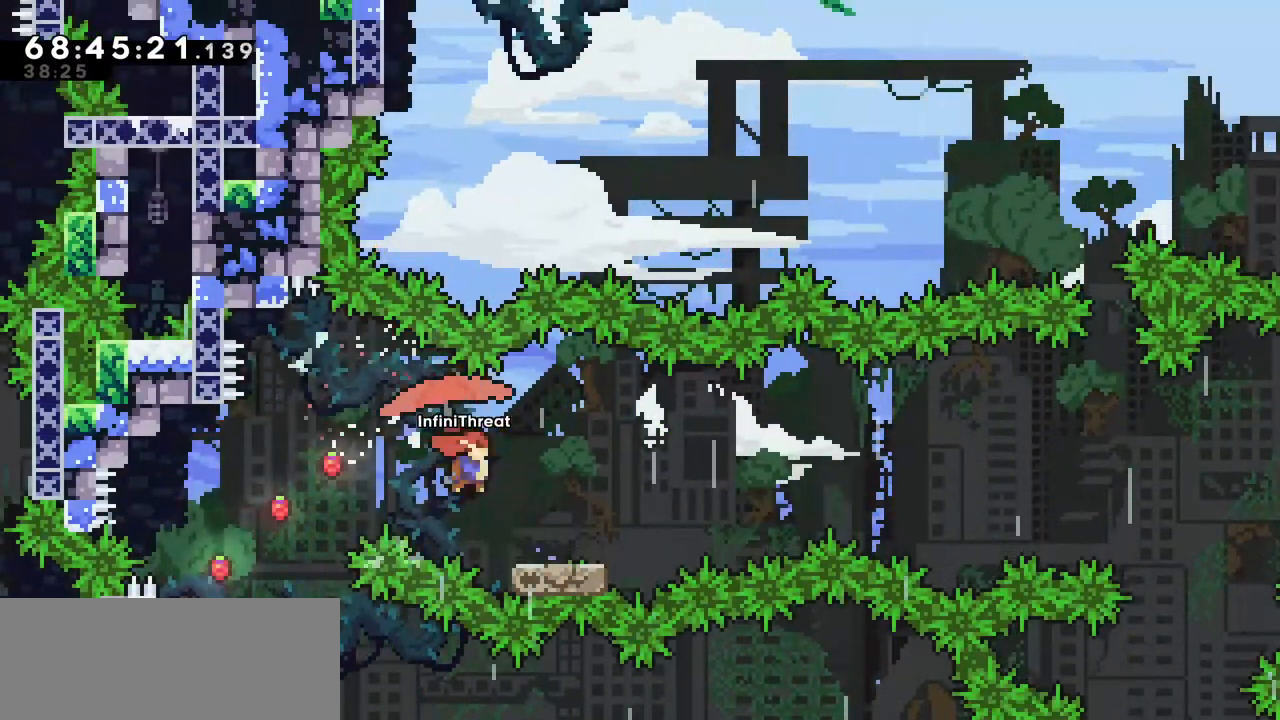
{"keys": ["jump", "right"], "events": [[34, "right", "up"], [34, "up", "up"], [117, "down", "down"], [117, "right", "down"], [167, "dash", "down"], [350, "dash", "up"], [350, "down", "up"], [400, "jump", "down"]]}
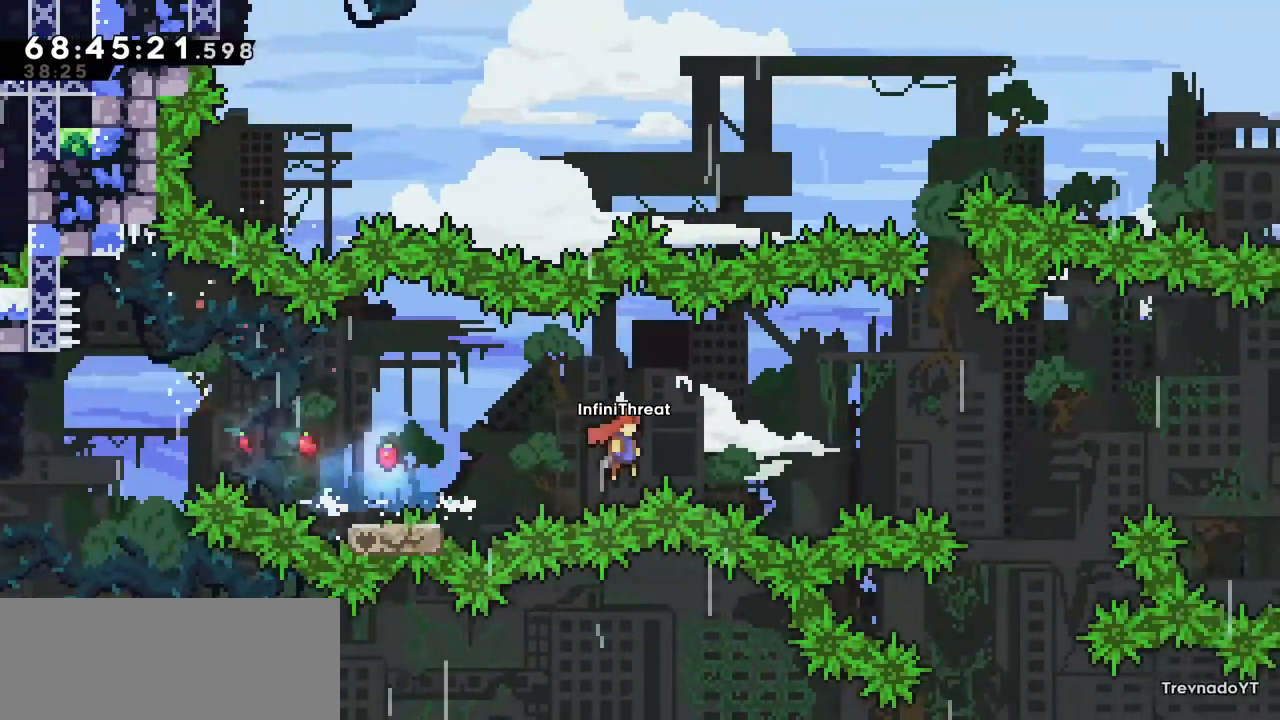
{"keys": ["grab", "right", "up"], "events": [[234, "grab", "down"], [234, "up", "down"], [334, "jump", "up"]]}
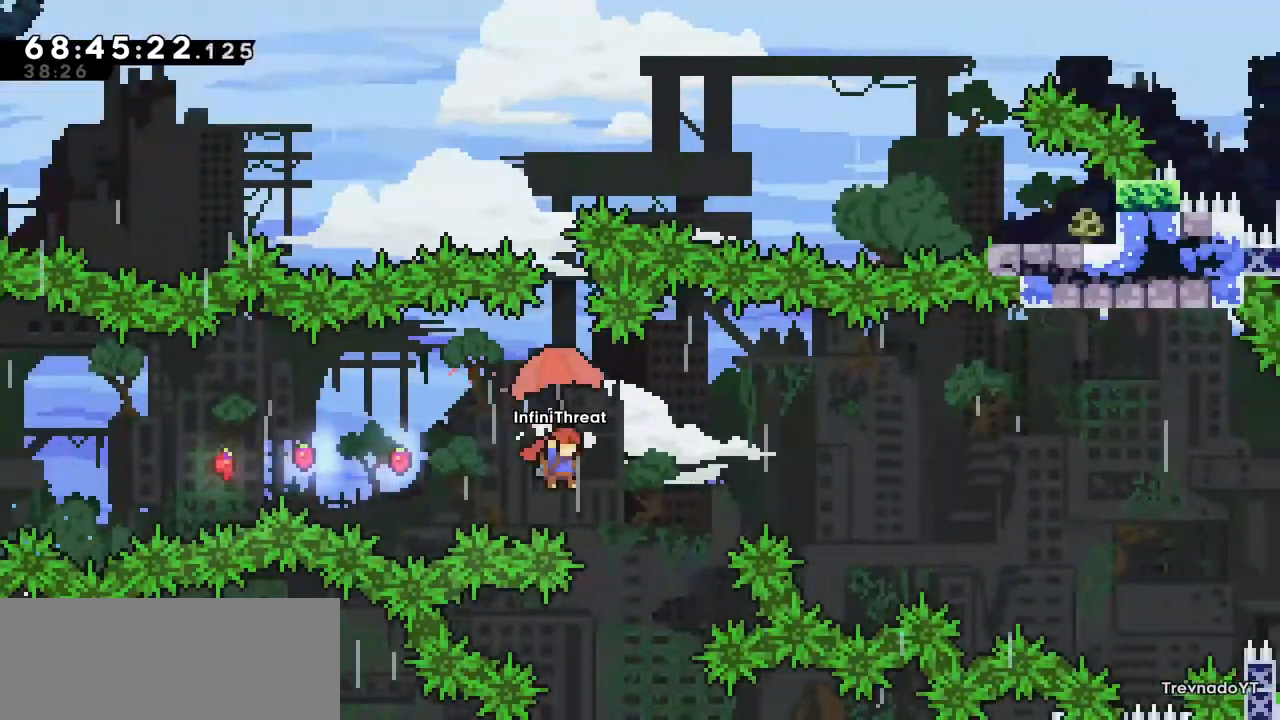
{"keys": ["right", "up"], "events": [[50, "grab", "up"], [150, "up", "up"], [200, "dash", "down"], [200, "up", "down"], [300, "dash", "up"]]}
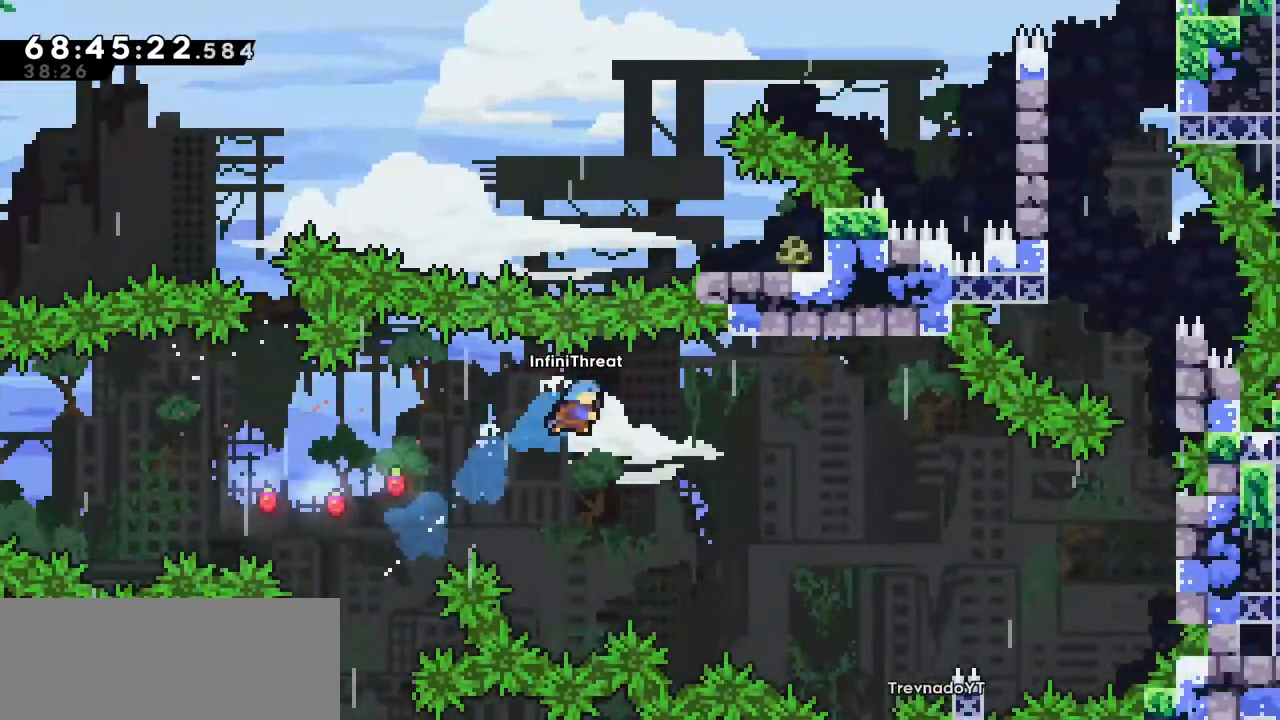
{"keys": ["right"], "events": [[34, "grab", "down"], [34, "up", "up"], [350, "grab", "up"]]}
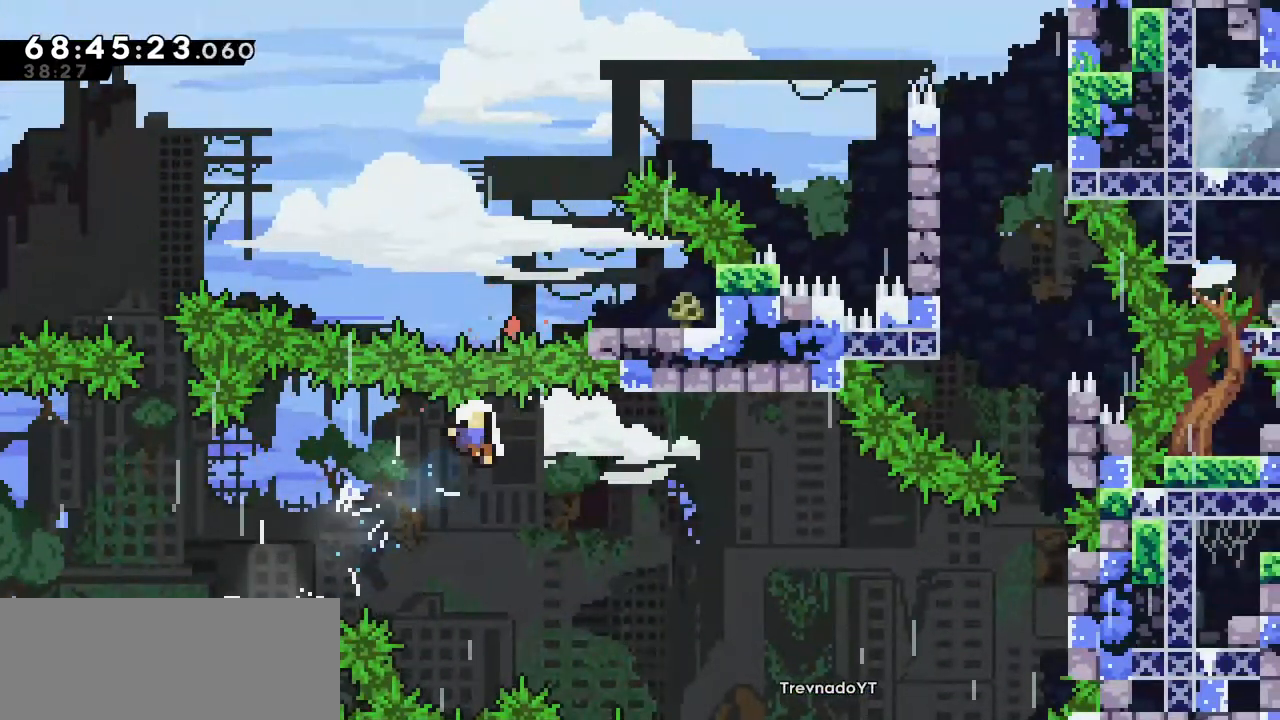
{"keys": [], "events": [[284, "right", "up"]]}
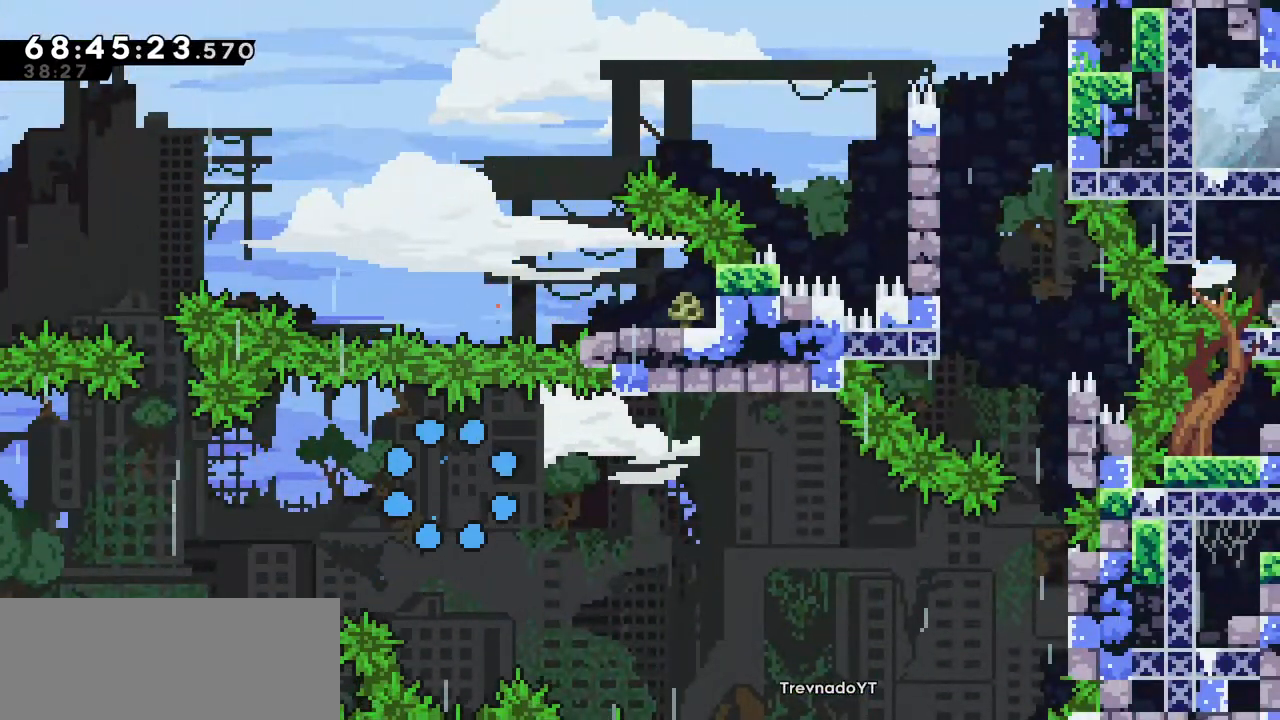
{"keys": [], "events": []}
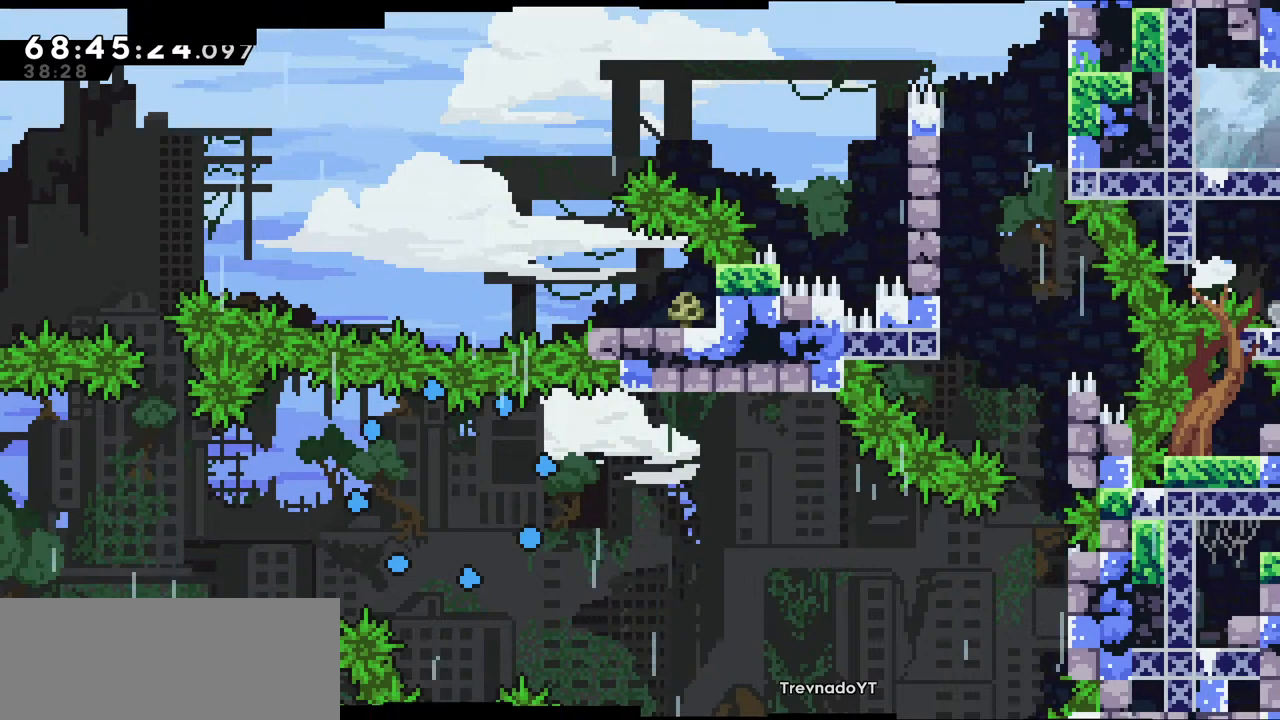
{"keys": [], "events": []}
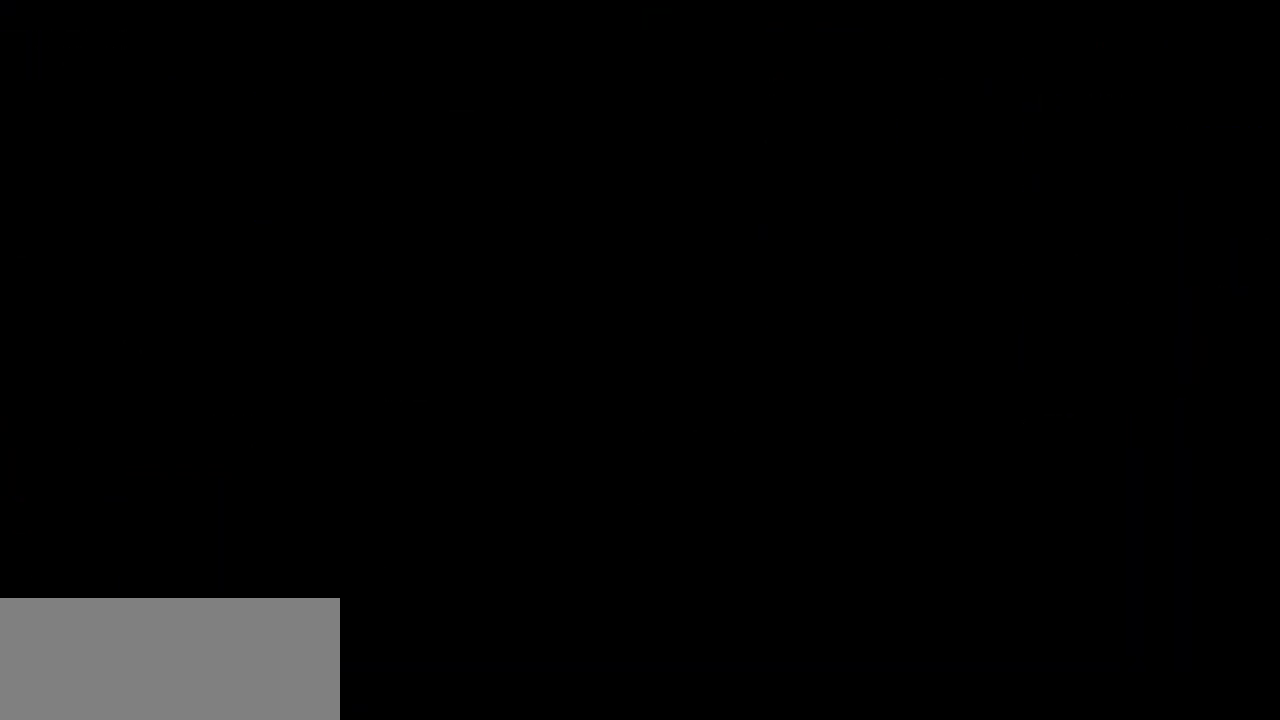
{"keys": [], "events": []}
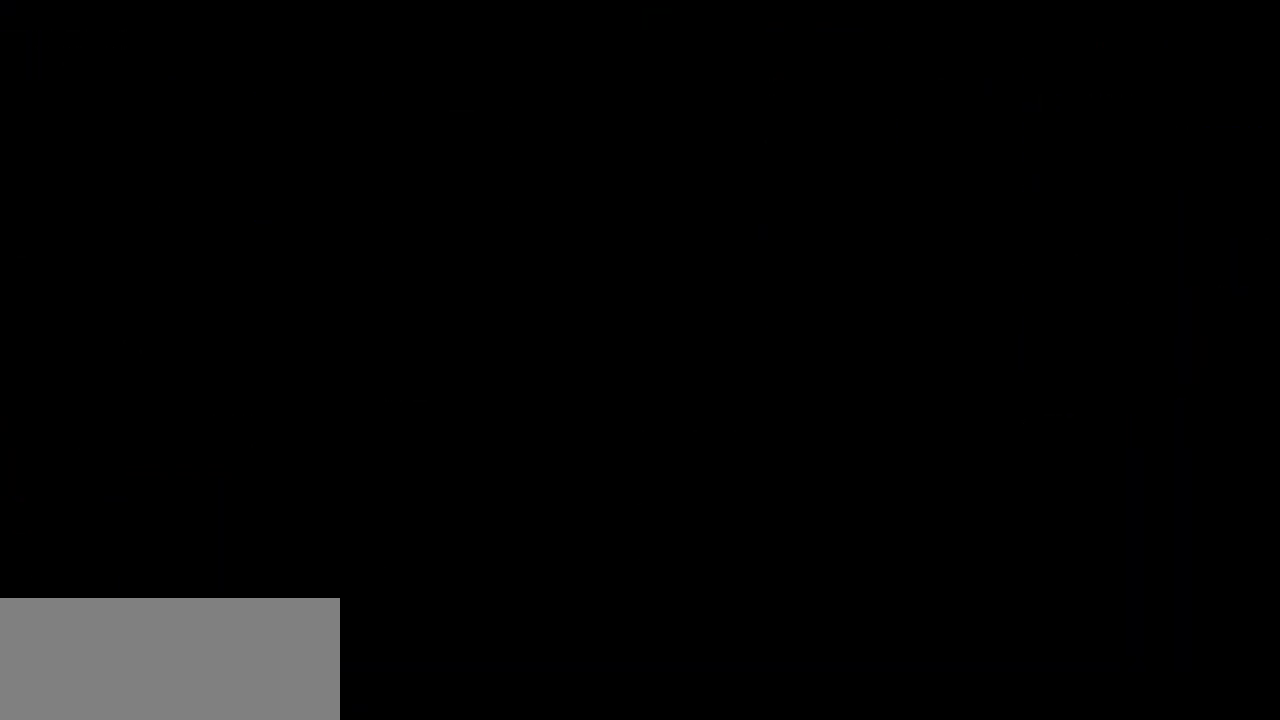
{"keys": [], "events": []}
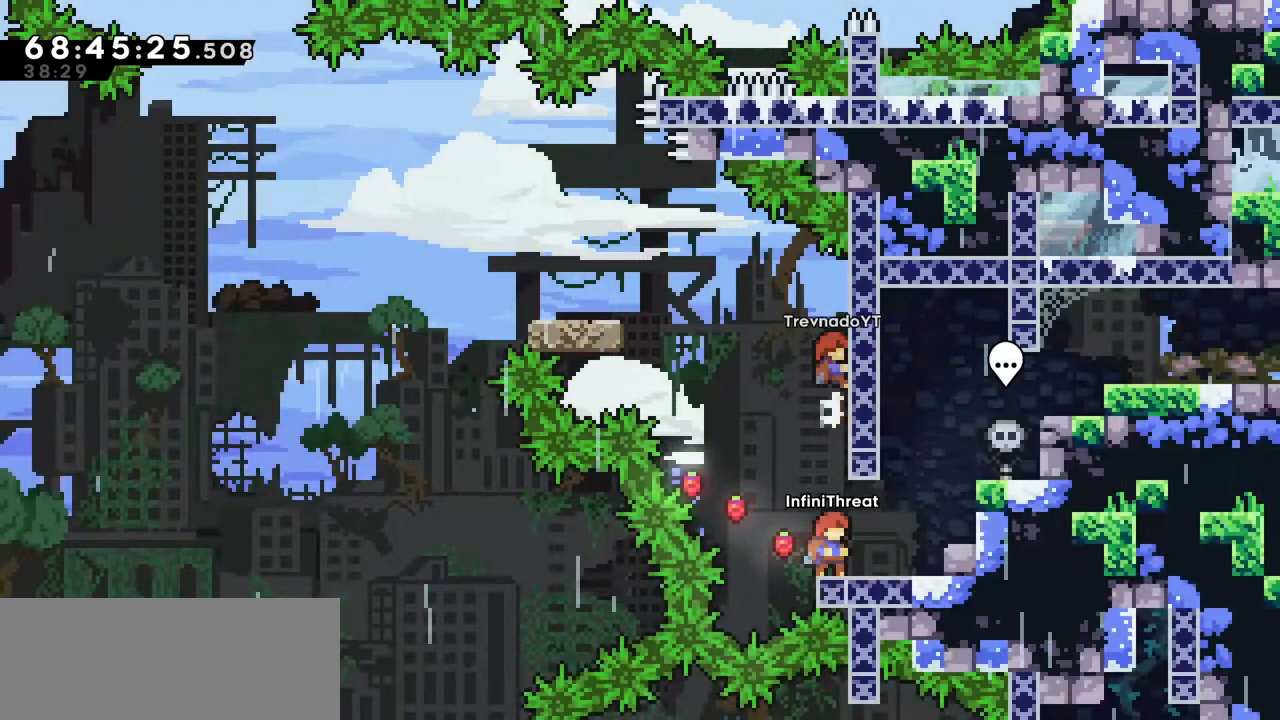
{"keys": ["jump", "left"], "events": [[34, "up", "down"], [67, "dash", "down"], [267, "left", "down"], [300, "dash", "up"], [300, "jump", "down"], [300, "up", "up"]]}
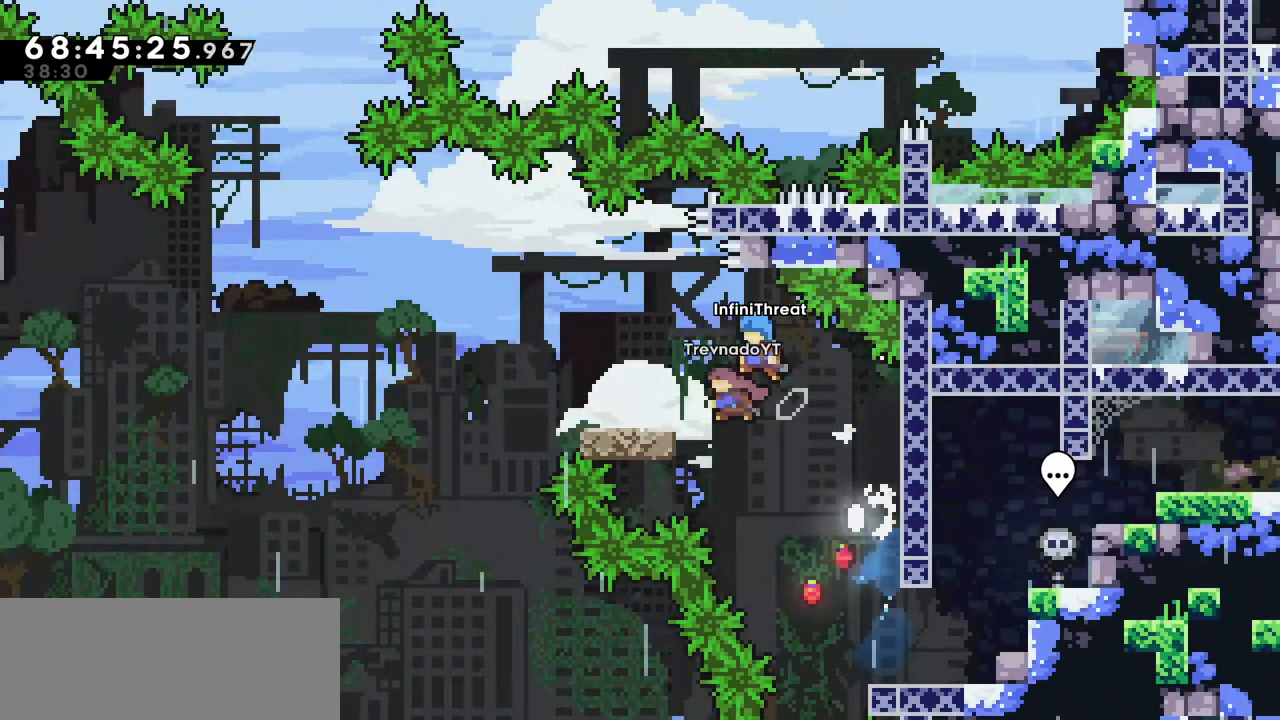
{"keys": [], "events": [[84, "jump", "up"], [184, "left", "up"]]}
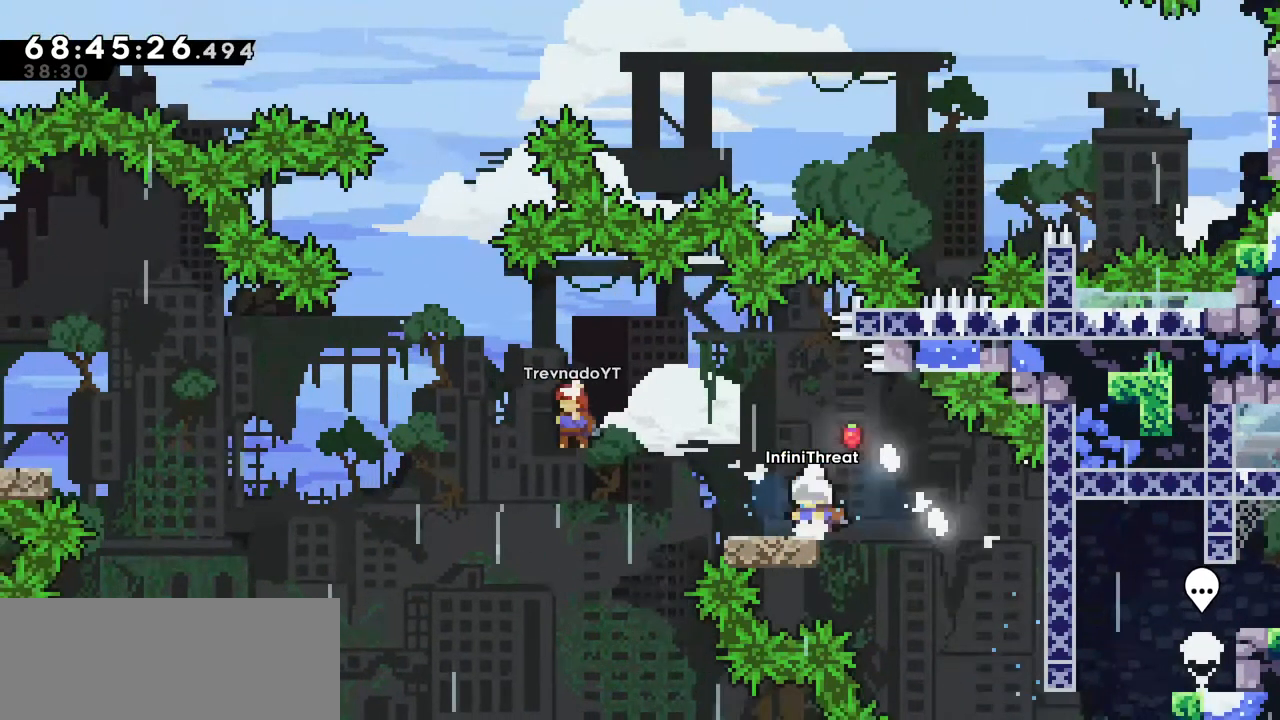
{"keys": ["jump", "left"], "events": [[67, "down", "down"], [67, "left", "down"], [117, "dash", "down"], [250, "down", "up"], [300, "dash", "up"], [300, "jump", "down"]]}
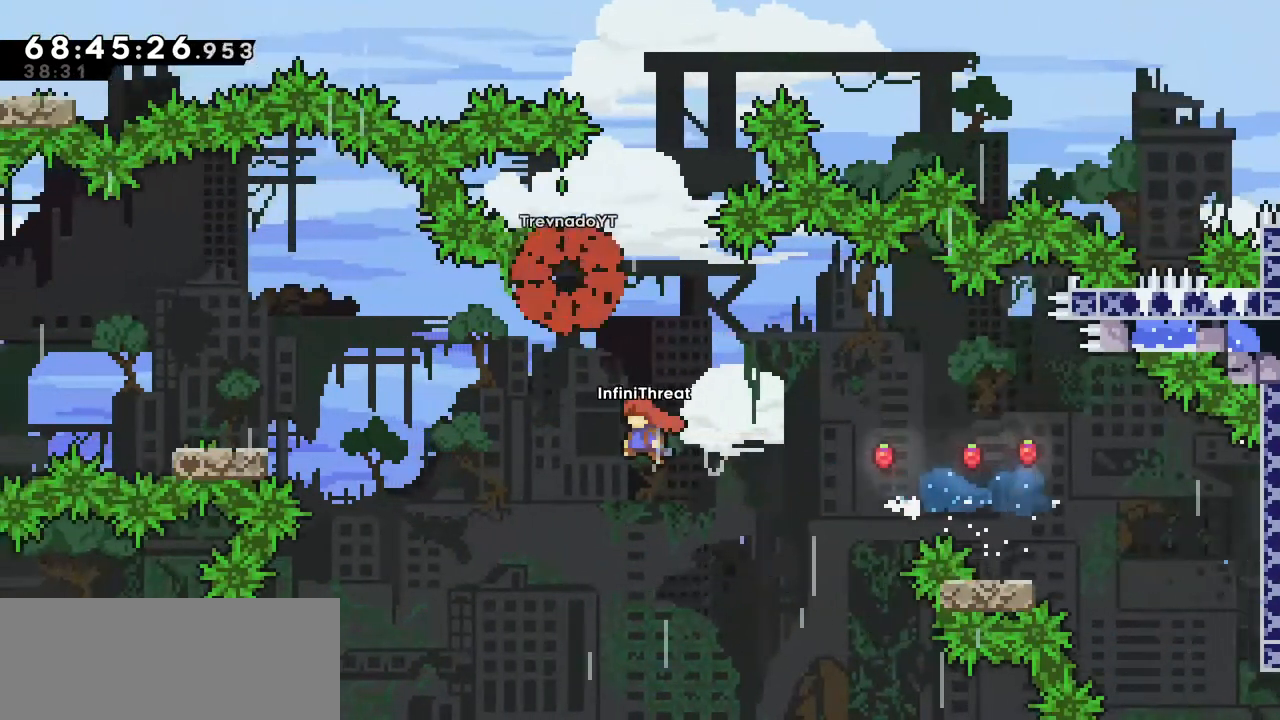
{"keys": ["left"], "events": [[167, "jump", "up"], [167, "up", "down"], [217, "dash", "down"], [350, "dash", "up"], [350, "up", "up"]]}
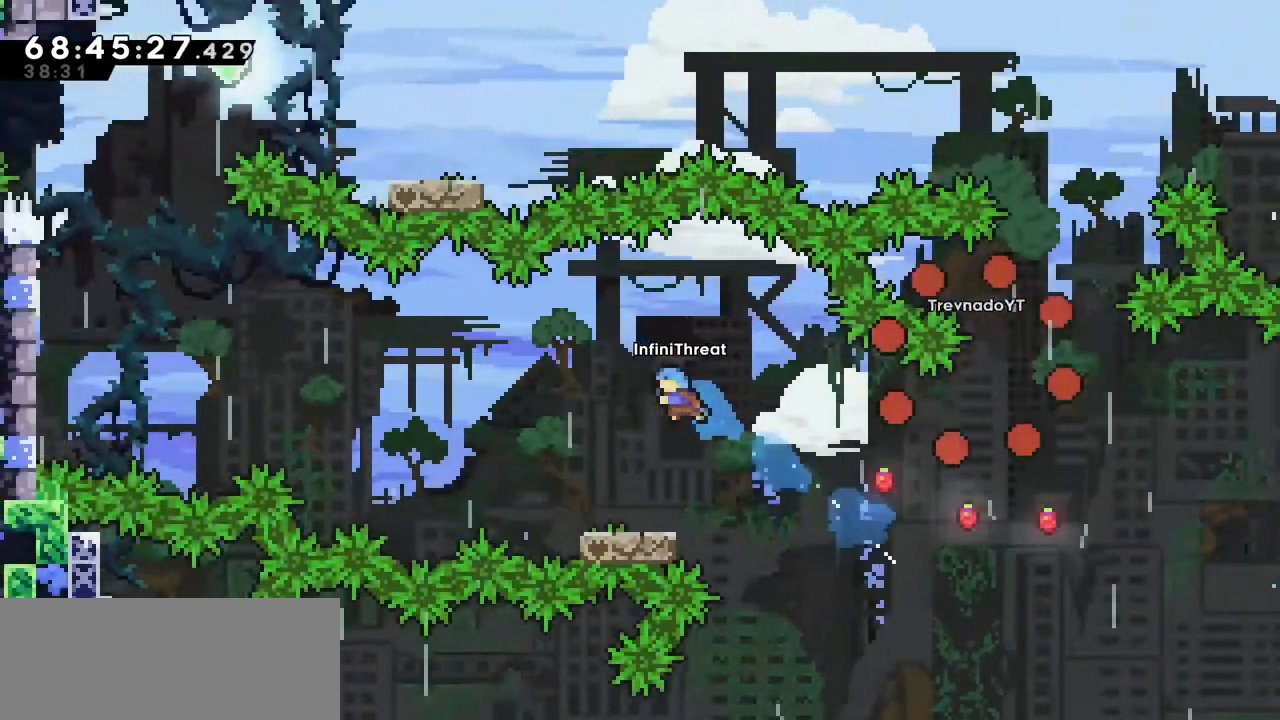
{"keys": [], "events": [[134, "left", "up"], [334, "right", "down"], [467, "right", "up"]]}
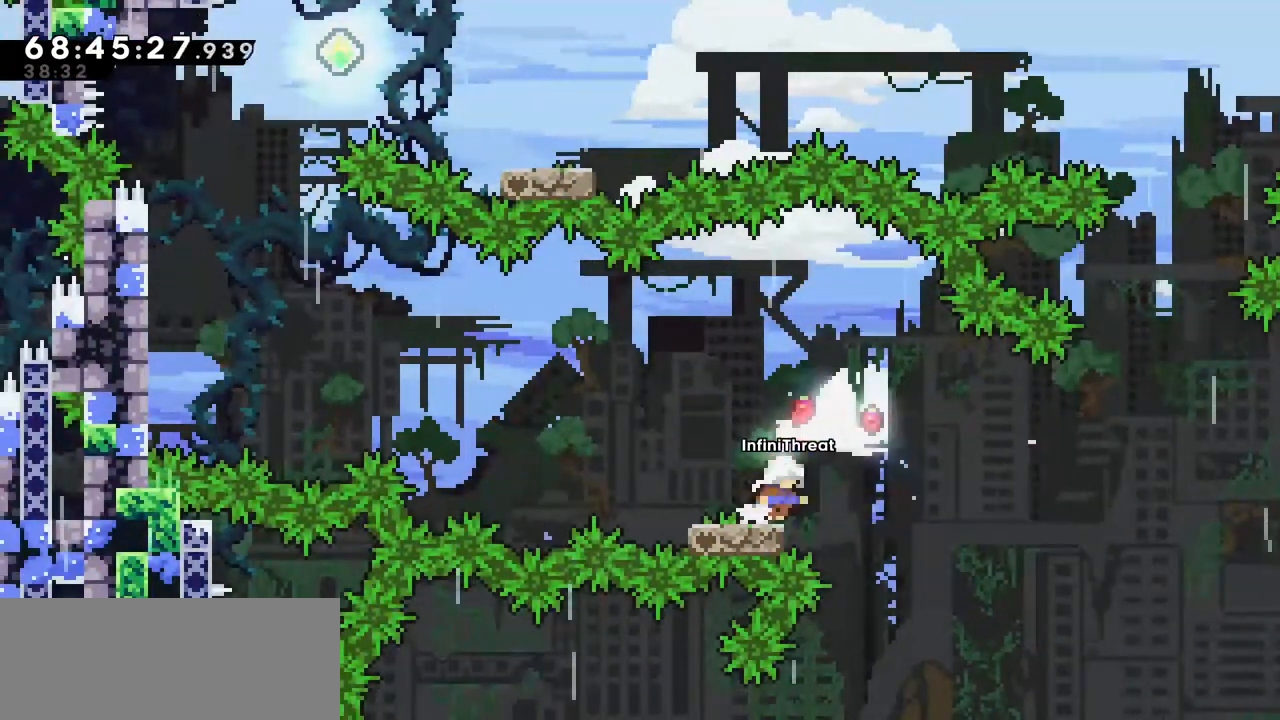
{"keys": ["jump", "left"], "events": [[100, "dash", "down"], [100, "left", "down"], [334, "dash", "up"], [334, "jump", "down"]]}
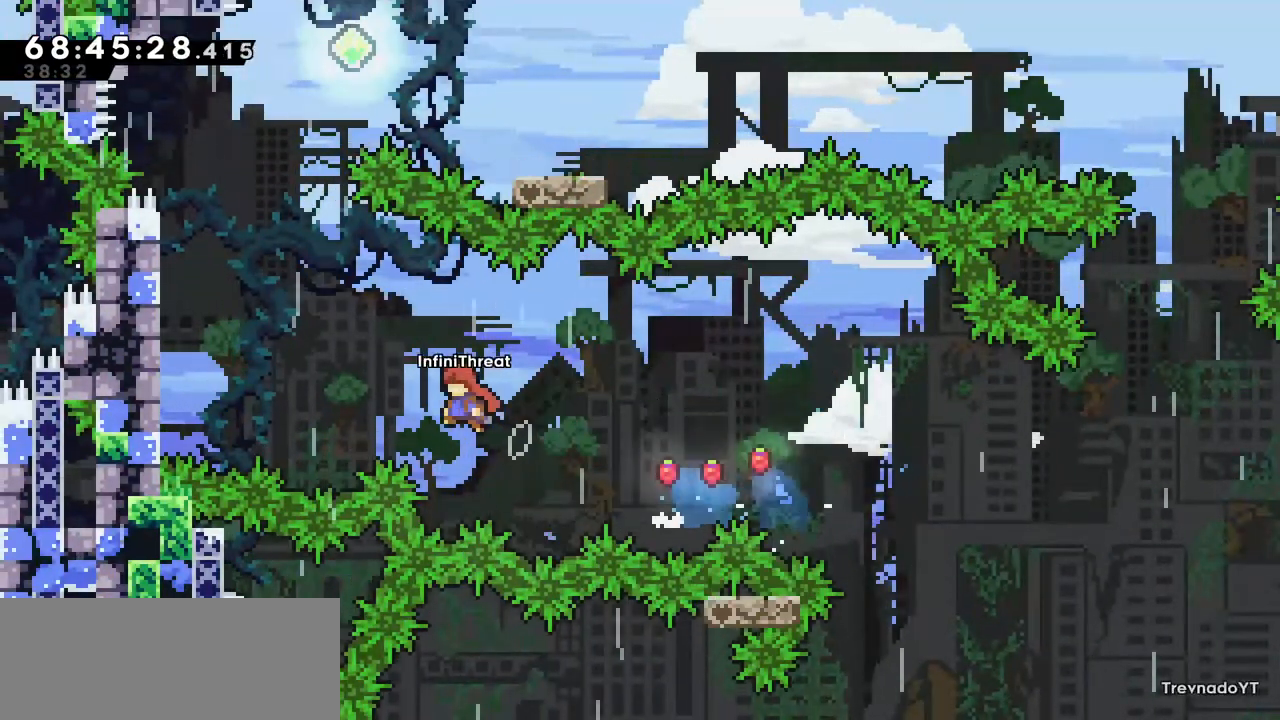
{"keys": ["grab", "left", "up"], "events": [[117, "up", "down"], [167, "grab", "down"], [317, "jump", "up"]]}
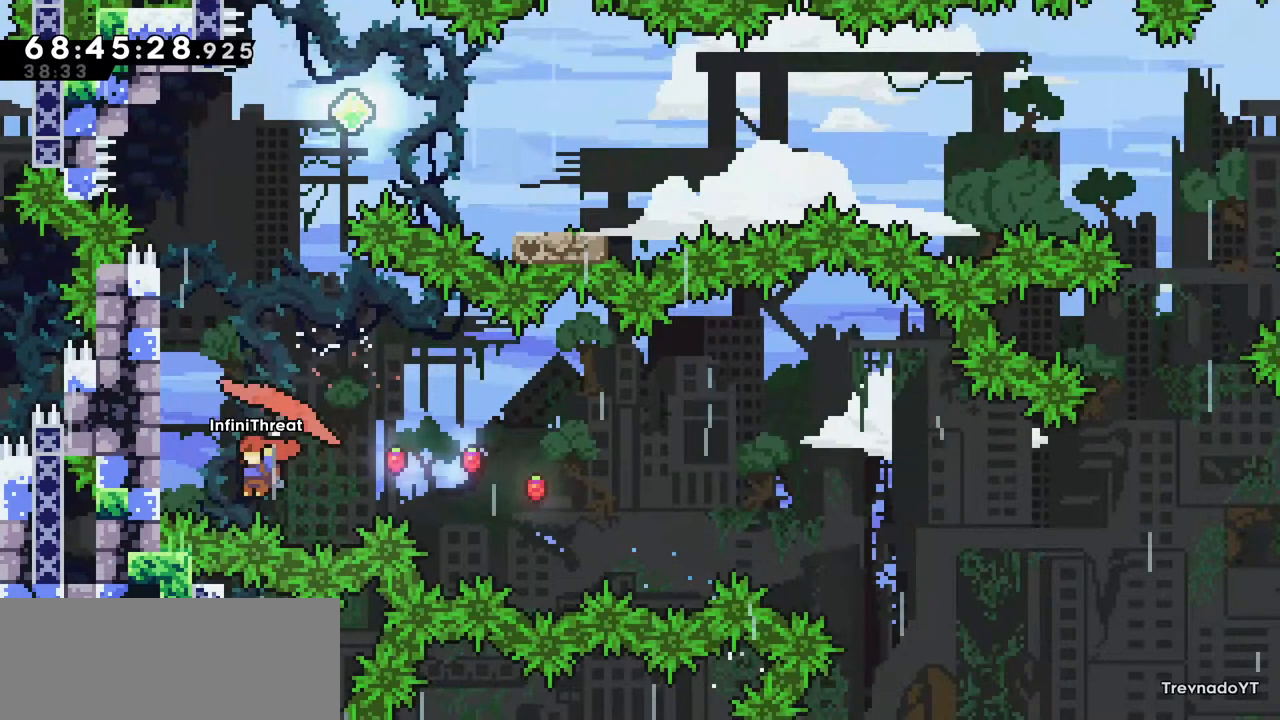
{"keys": ["grab"], "events": [[467, "left", "up"], [467, "up", "up"]]}
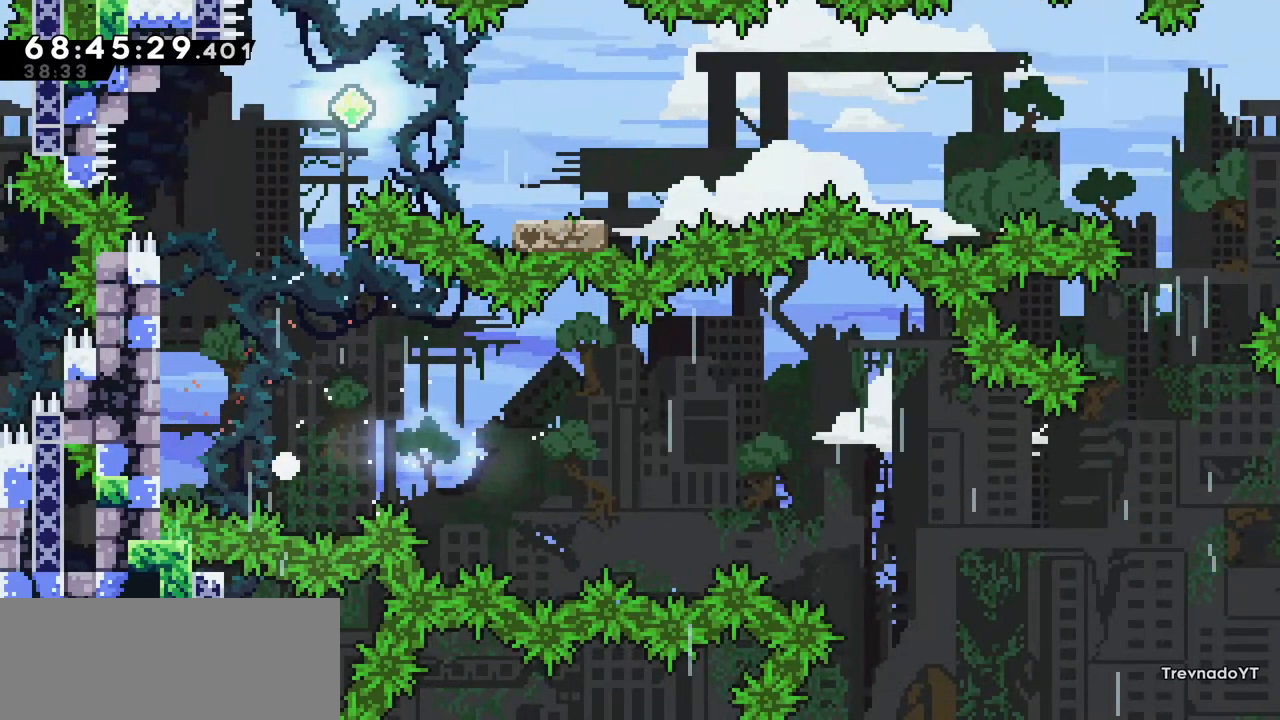
{"keys": [], "events": [[17, "grab", "up"]]}
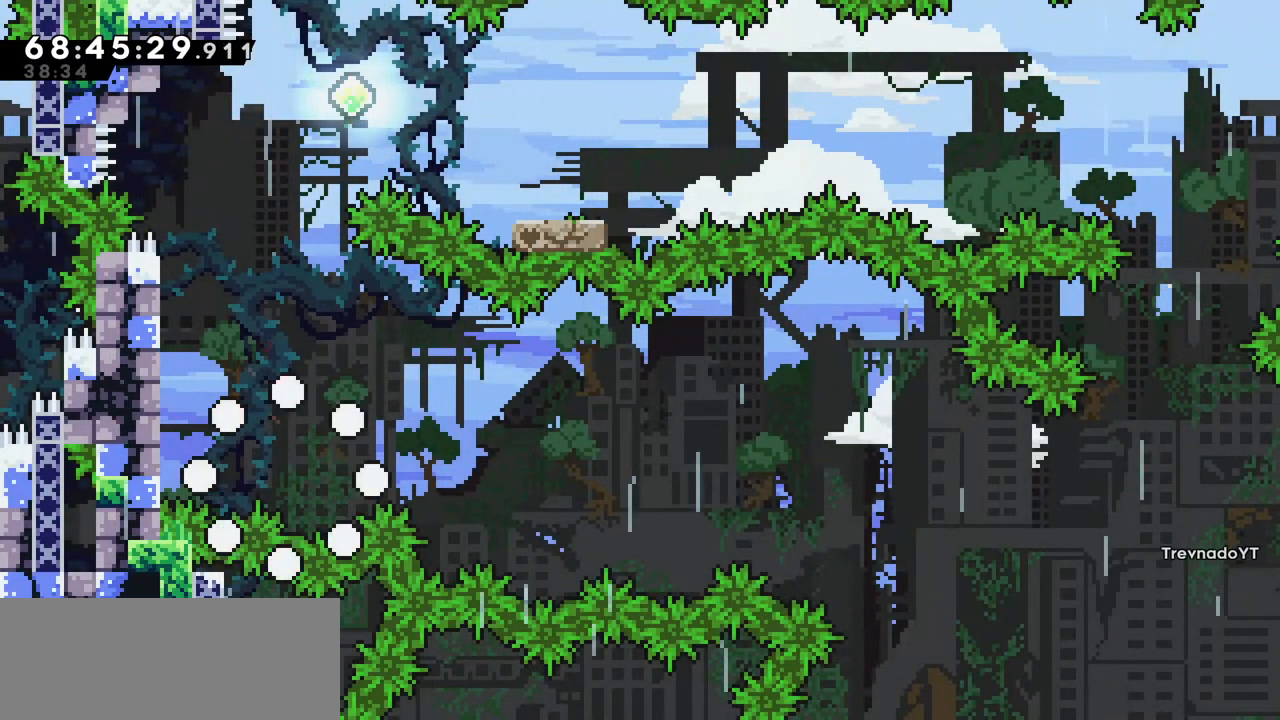
{"keys": [], "events": []}
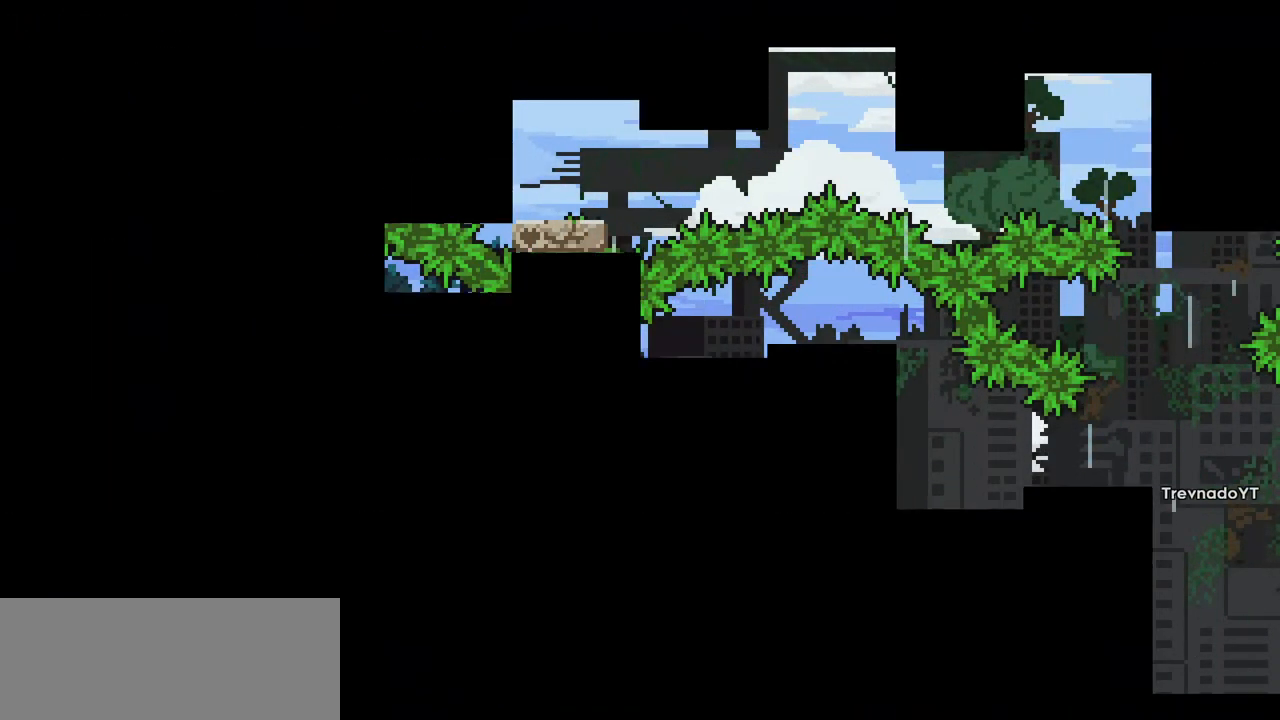
{"keys": [], "events": []}
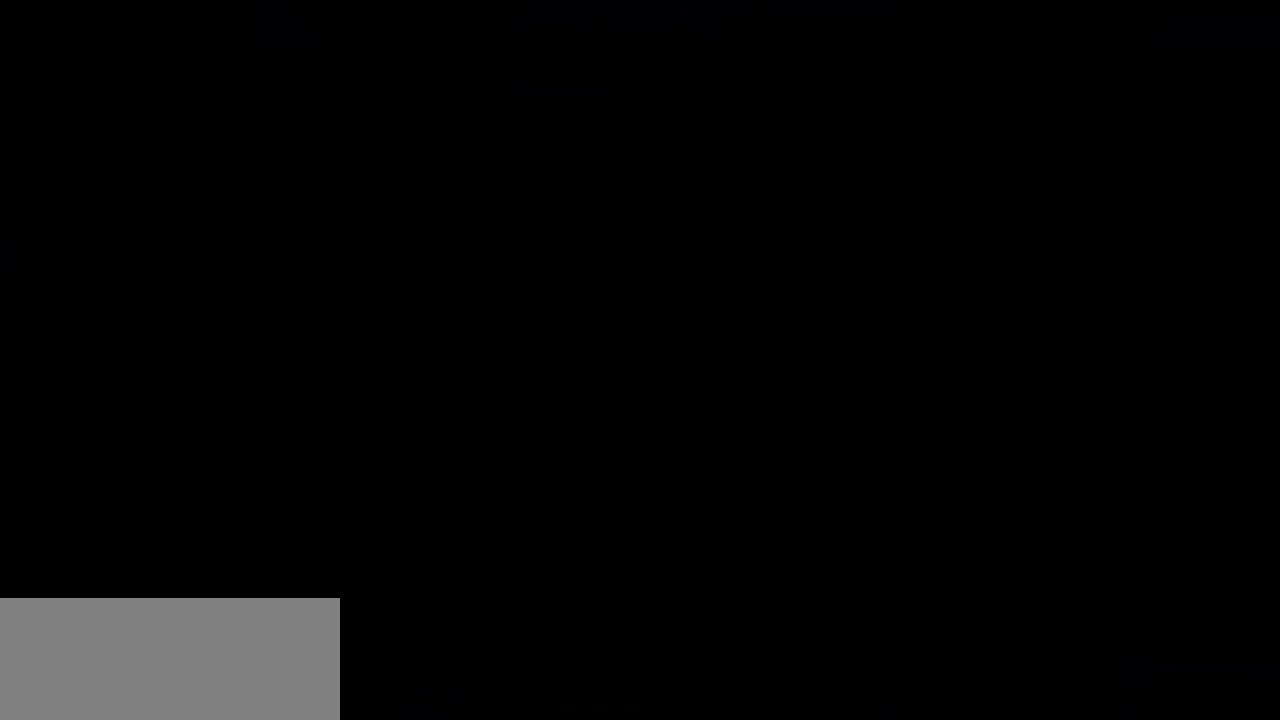
{"keys": [], "events": []}
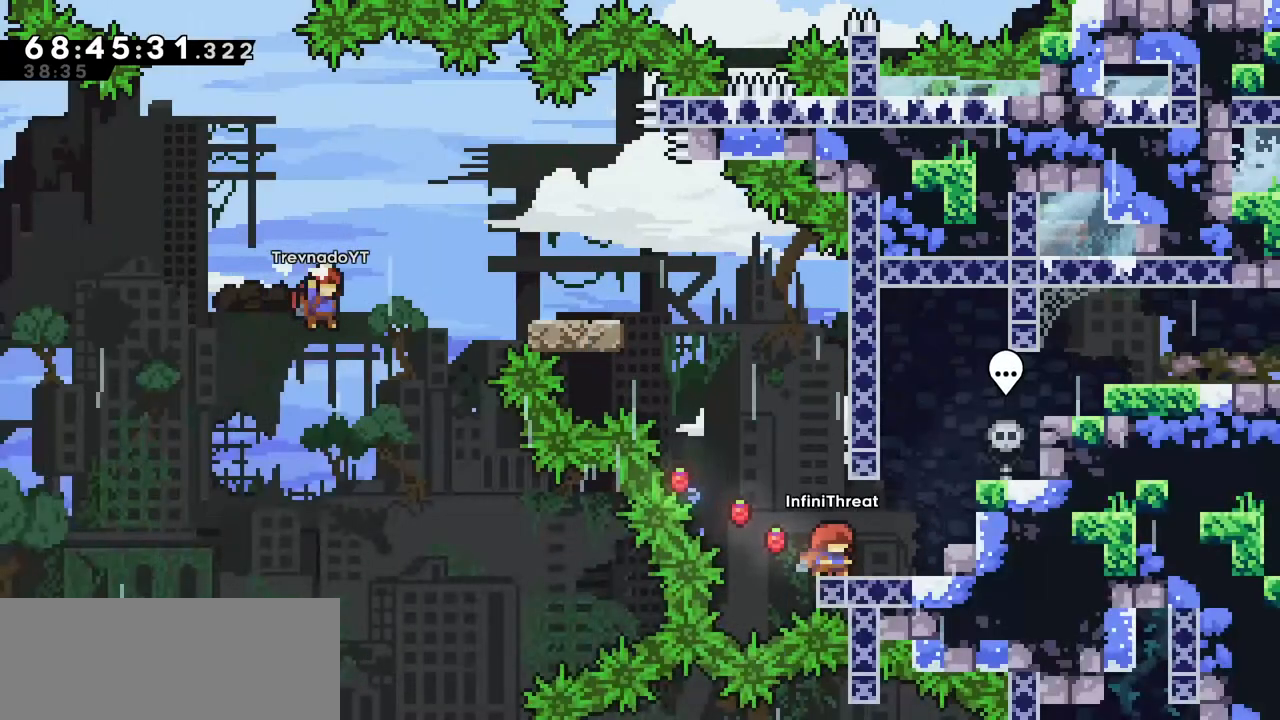
{"keys": ["left", "up"], "events": [[267, "up", "down"], [300, "dash", "down"], [500, "dash", "up"], [500, "left", "down"]]}
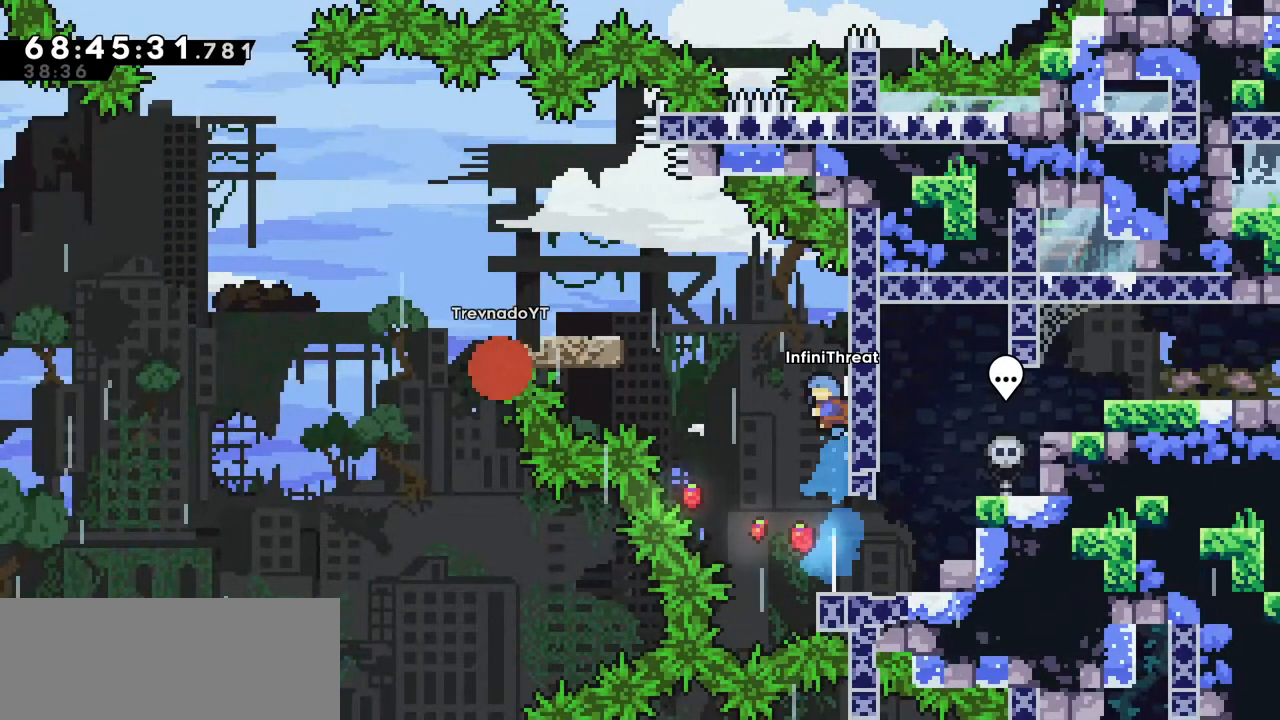
{"keys": [], "events": [[34, "jump", "down"], [34, "up", "up"], [284, "jump", "up"], [367, "left", "up"]]}
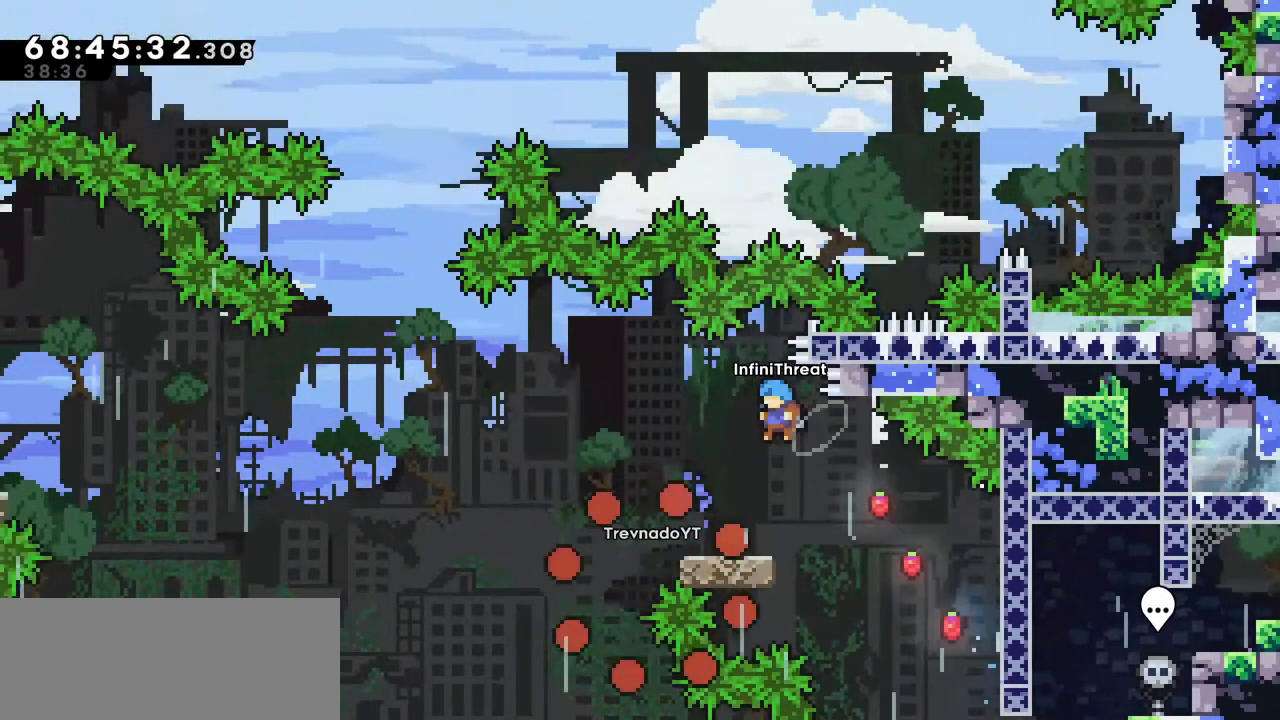
{"keys": ["dash", "left"], "events": [[250, "left", "down"], [300, "down", "down"], [334, "dash", "down"], [484, "down", "up"]]}